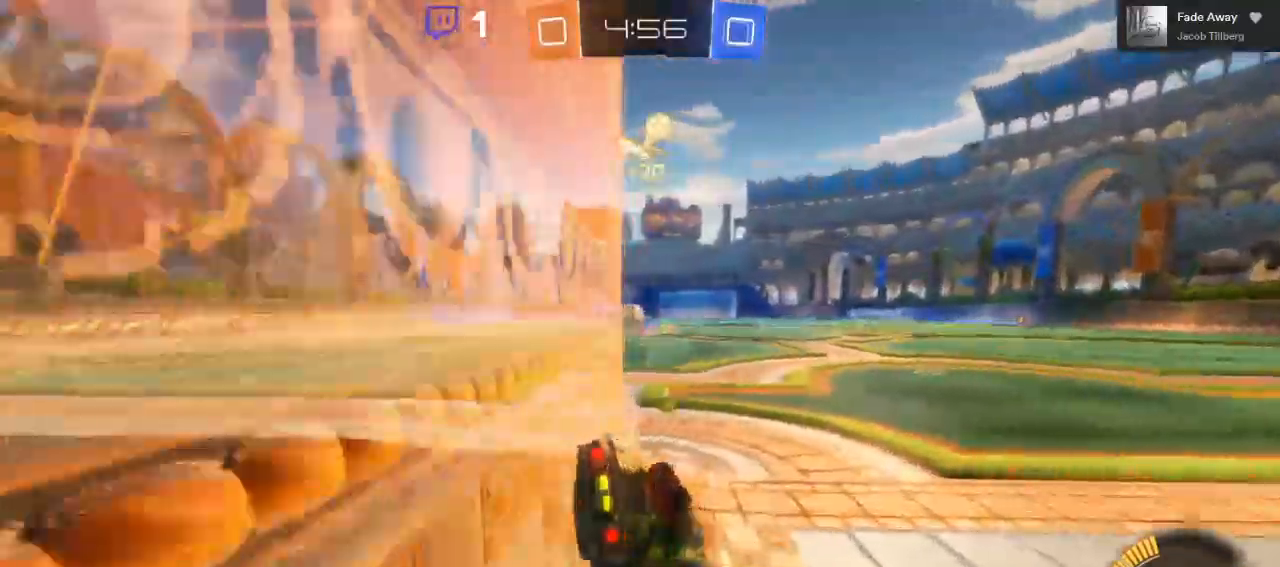
Gameplay with a controller (Xbox layout); each line is a JSON object with the inputs held at the frame after it. "events" lists button and stick changes between this image and that frame as [ms after this image, input, new state], when the widget could be followed in between.
{"buttons": [], "left_stick": "center", "right_stick": "center"}
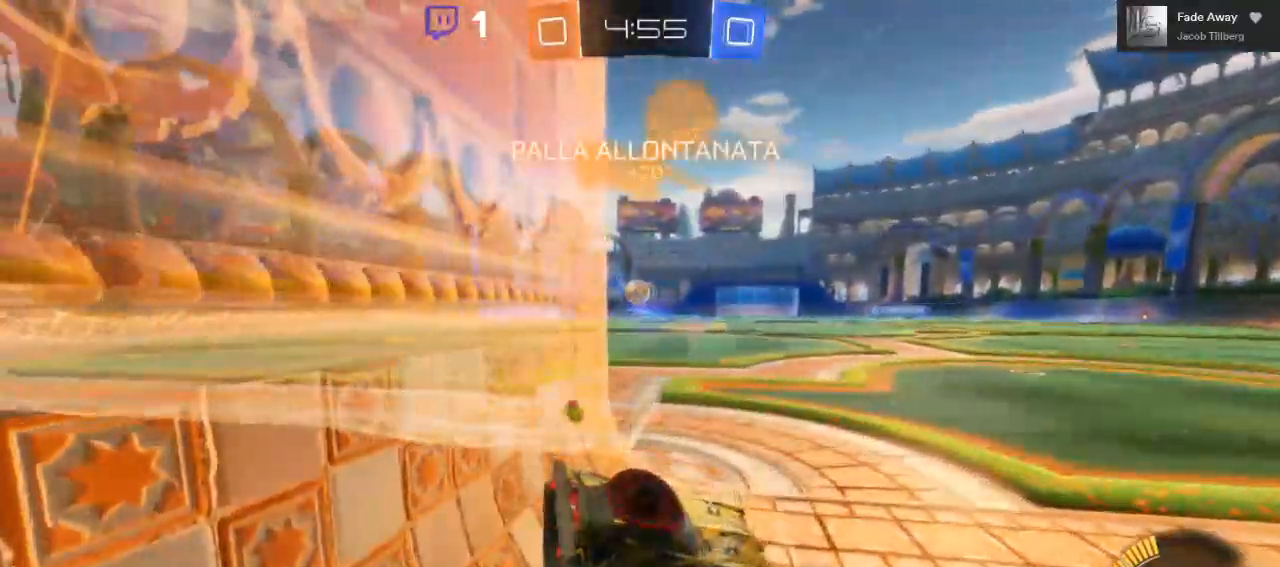
{"buttons": ["R2"], "left_stick": "center", "right_stick": "center", "events": [[267, "R2", "down"]]}
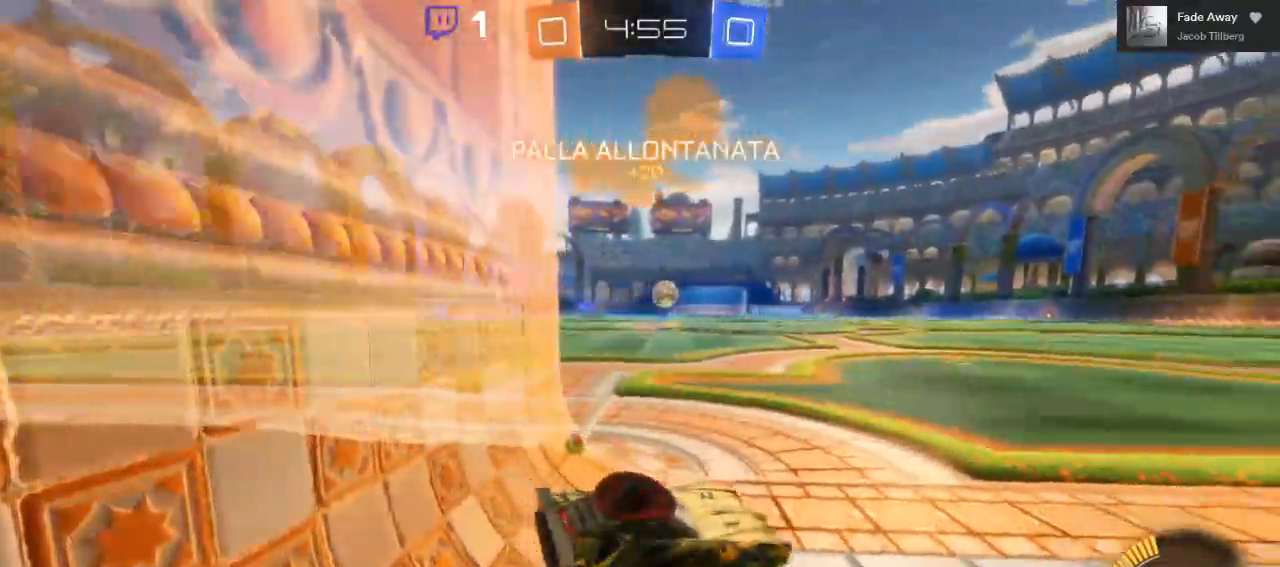
{"buttons": ["R2"], "left_stick": "right", "right_stick": "center", "events": [[150, "R2", "up"], [317, "L2", "down"], [400, "L2", "up"], [417, "R2", "down"], [450, "left_stick", "right"]]}
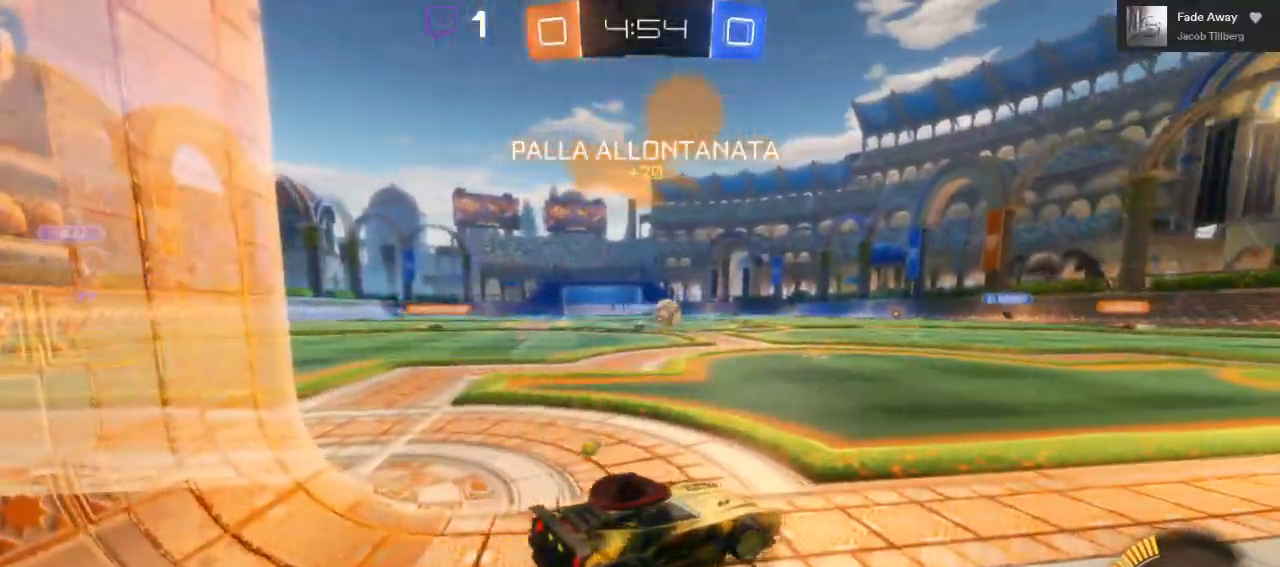
{"buttons": ["R2"], "left_stick": "center", "right_stick": "center", "events": [[283, "left_stick", "center"]]}
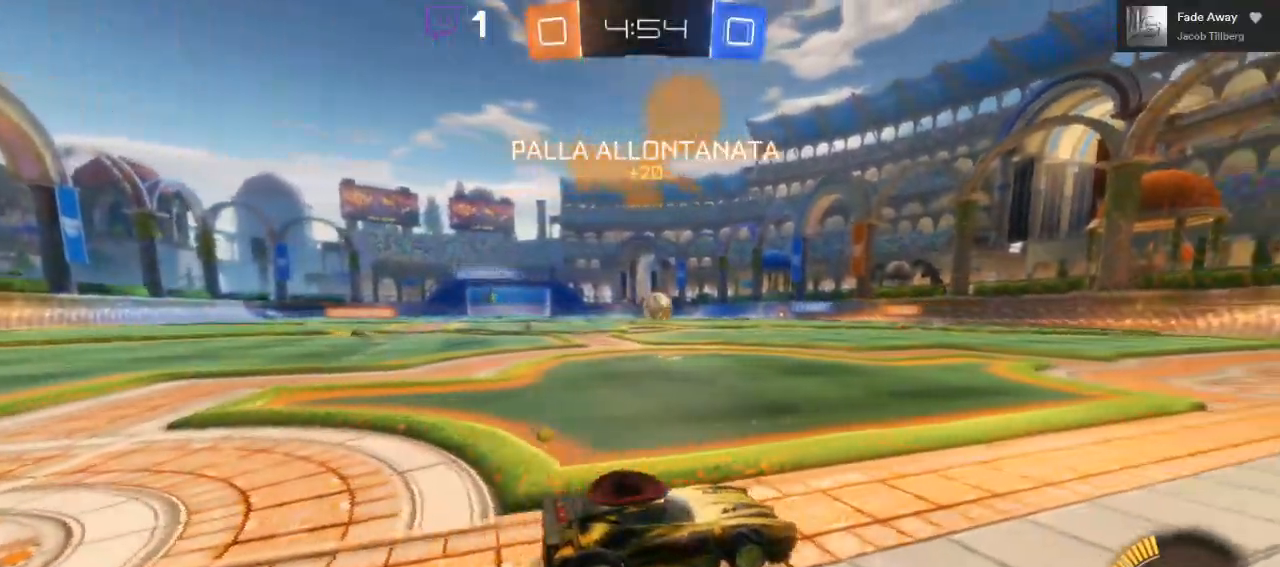
{"buttons": [], "left_stick": "center", "right_stick": "center", "events": [[200, "R2", "up"], [233, "left_stick", "left"], [417, "left_stick", "center"]]}
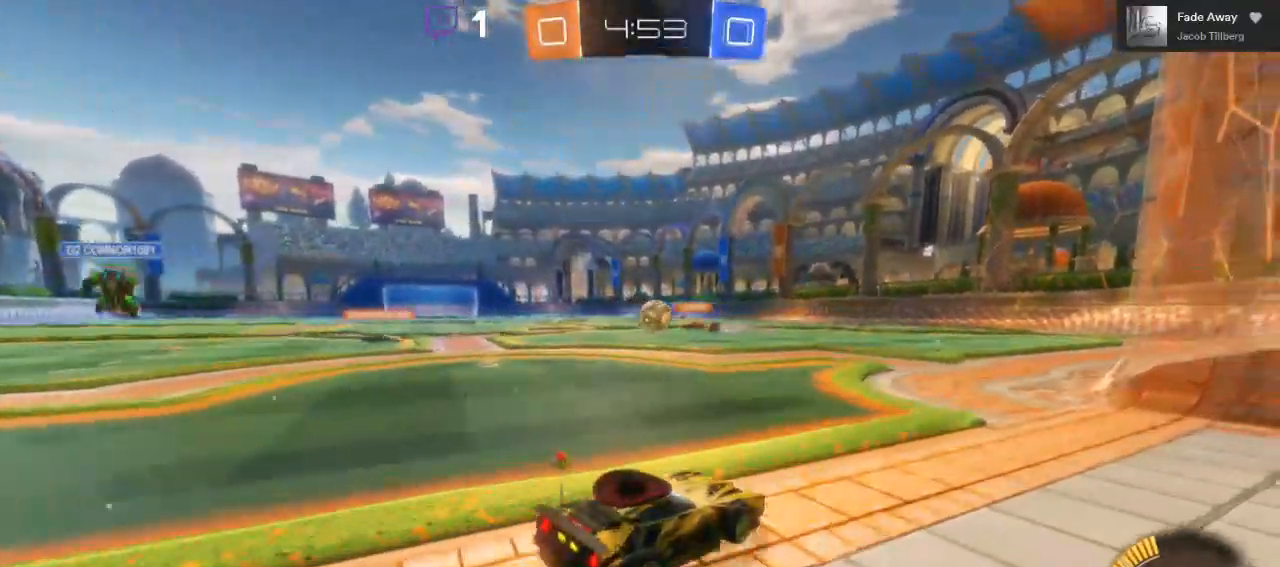
{"buttons": ["R2"], "left_stick": "left", "right_stick": "center", "events": [[100, "R2", "down"], [167, "left_stick", "left"]]}
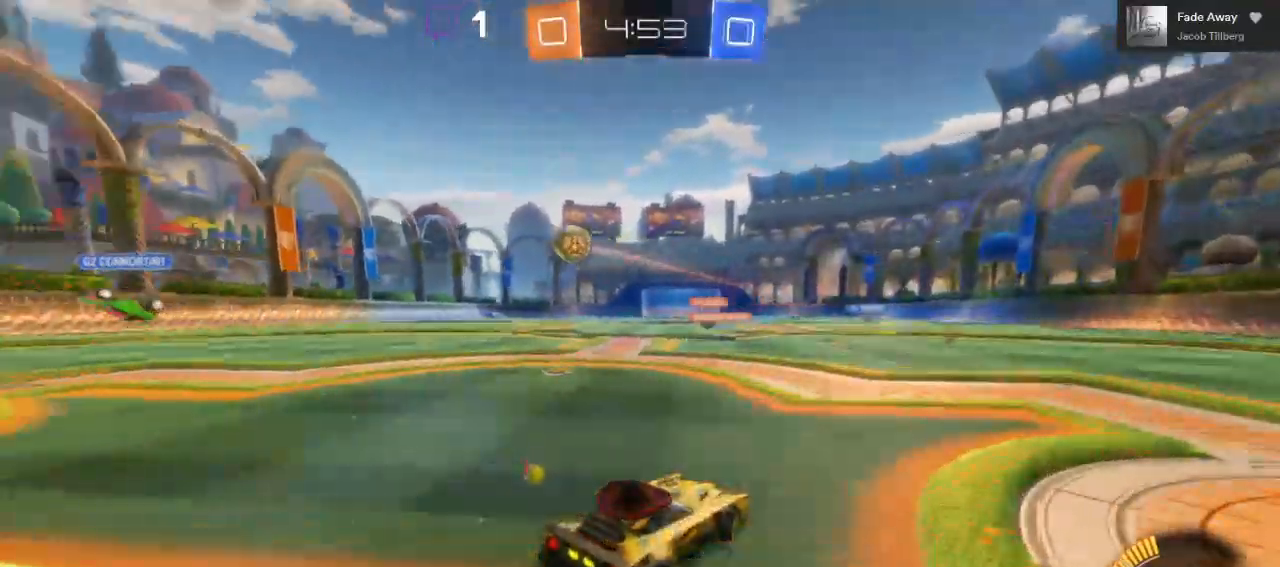
{"buttons": ["R2"], "left_stick": "left", "right_stick": "center", "events": [[183, "right_stick", "down-right"], [317, "right_stick", "left"], [367, "right_stick", "center"]]}
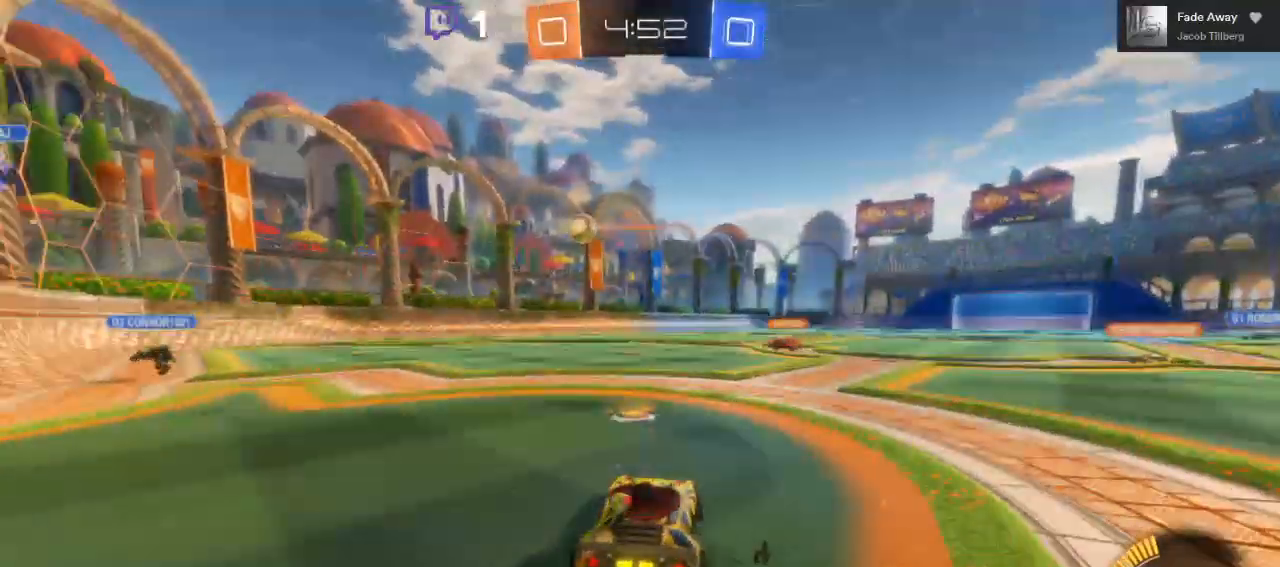
{"buttons": [], "left_stick": "center", "right_stick": "center", "events": [[67, "R2", "up"], [83, "left_stick", "center"], [133, "left_stick", "right"], [317, "left_stick", "center"]]}
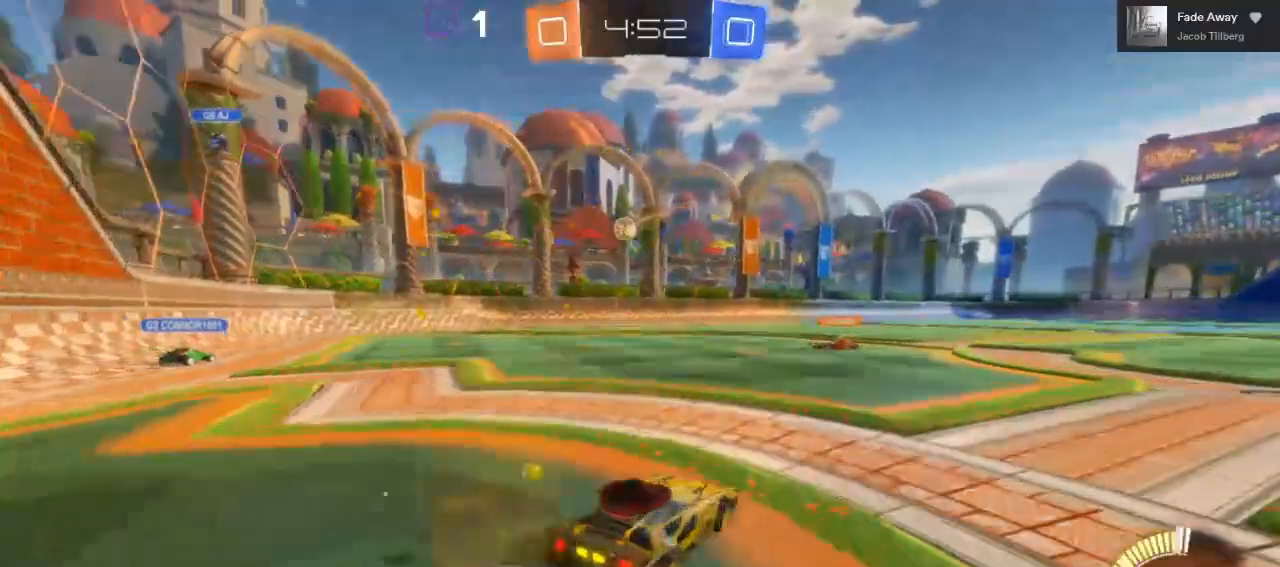
{"buttons": ["R2"], "left_stick": "center", "right_stick": "center", "events": [[133, "R2", "down"]]}
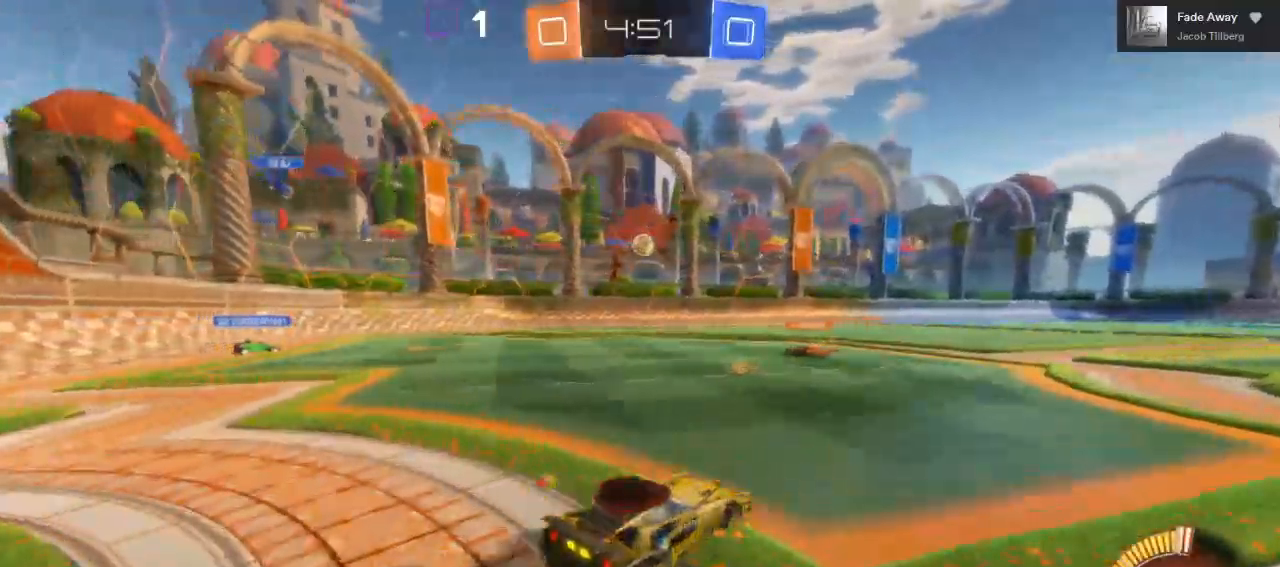
{"buttons": [], "left_stick": "center", "right_stick": "center", "events": [[83, "left_stick", "left"], [100, "R2", "up"], [200, "left_stick", "center"]]}
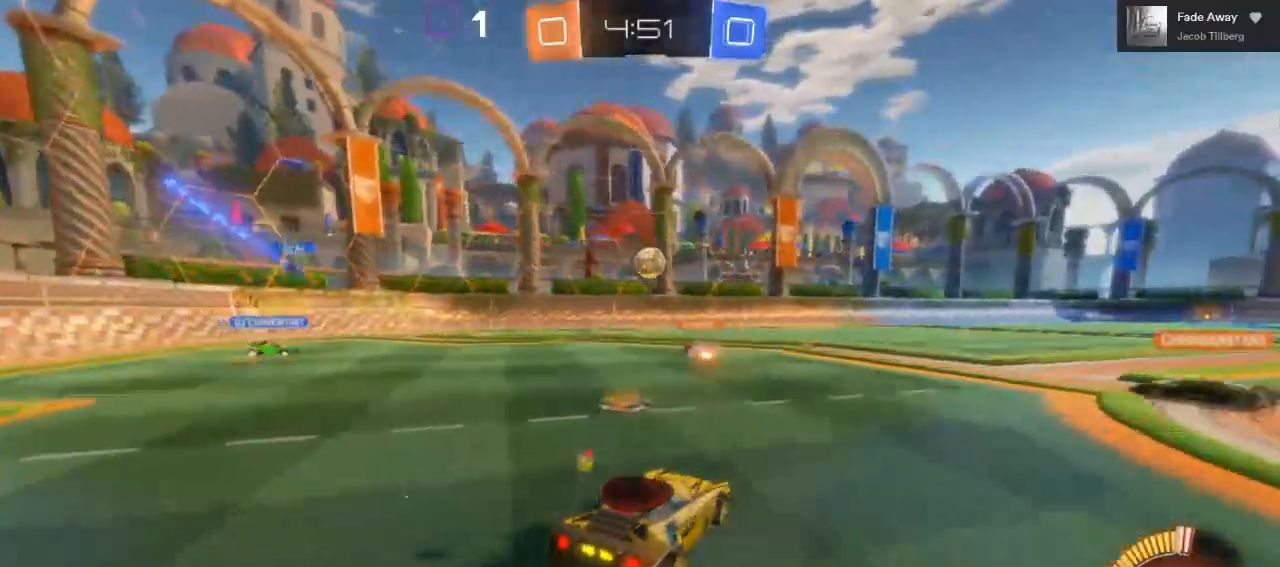
{"buttons": ["R2"], "left_stick": "center", "right_stick": "center", "events": [[50, "L2", "down"], [67, "R2", "down"], [100, "L2", "up"]]}
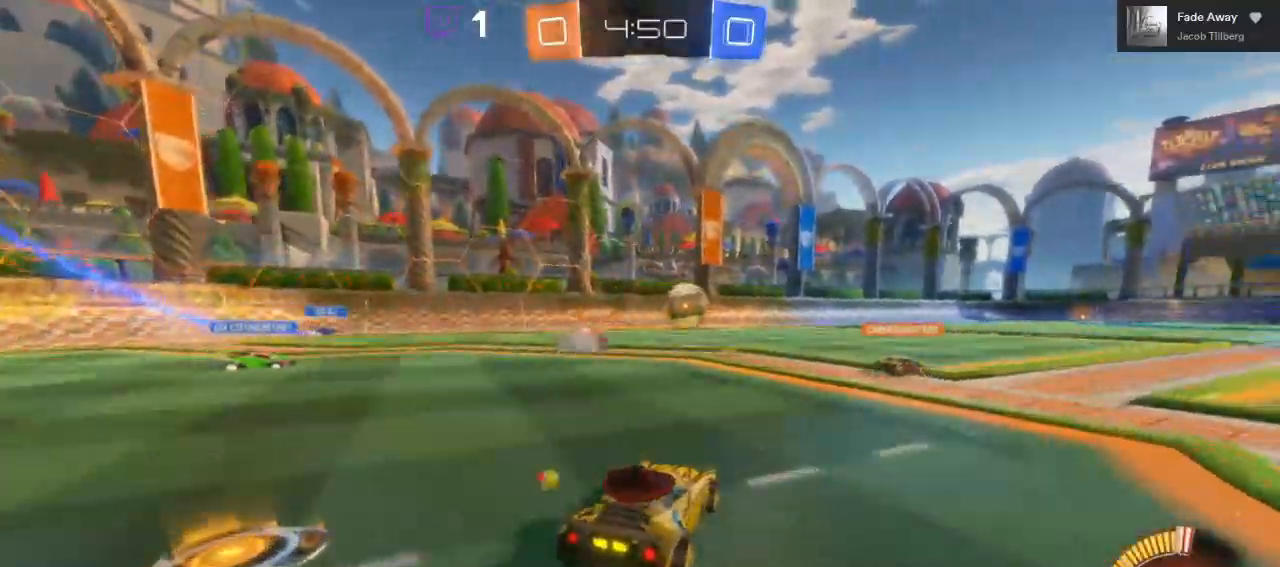
{"buttons": ["R2"], "left_stick": "right", "right_stick": "center", "events": [[200, "left_stick", "right"]]}
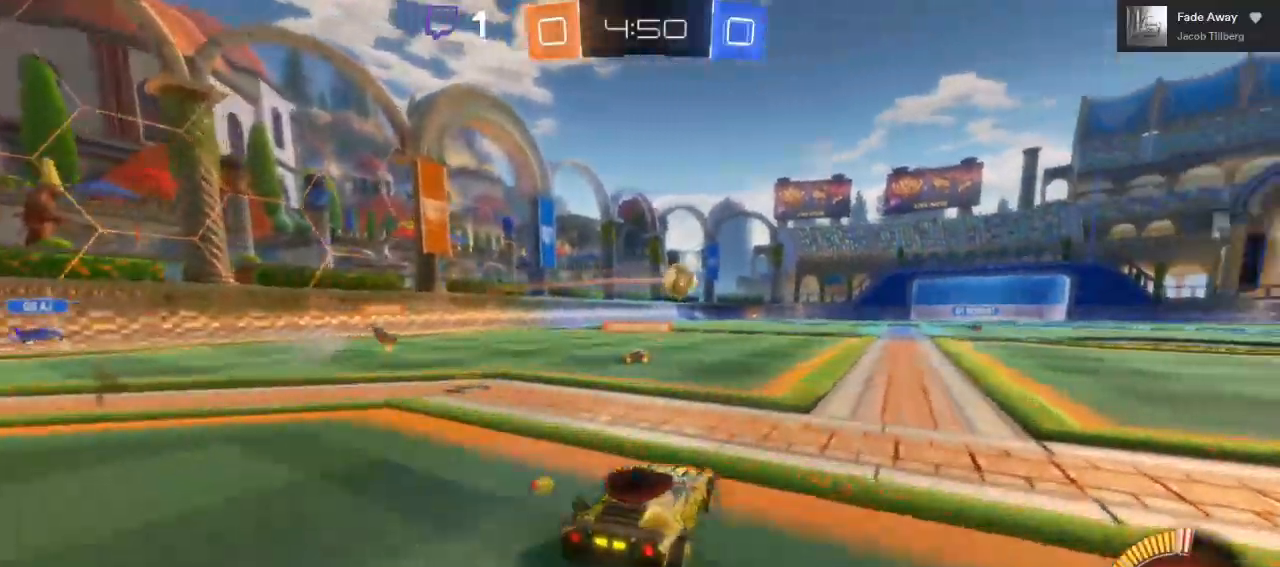
{"buttons": ["X", "R2"], "left_stick": "center", "right_stick": "center", "events": [[33, "left_stick", "center"], [100, "left_stick", "left"], [267, "left_stick", "right"], [350, "X", "down"], [450, "left_stick", "center"]]}
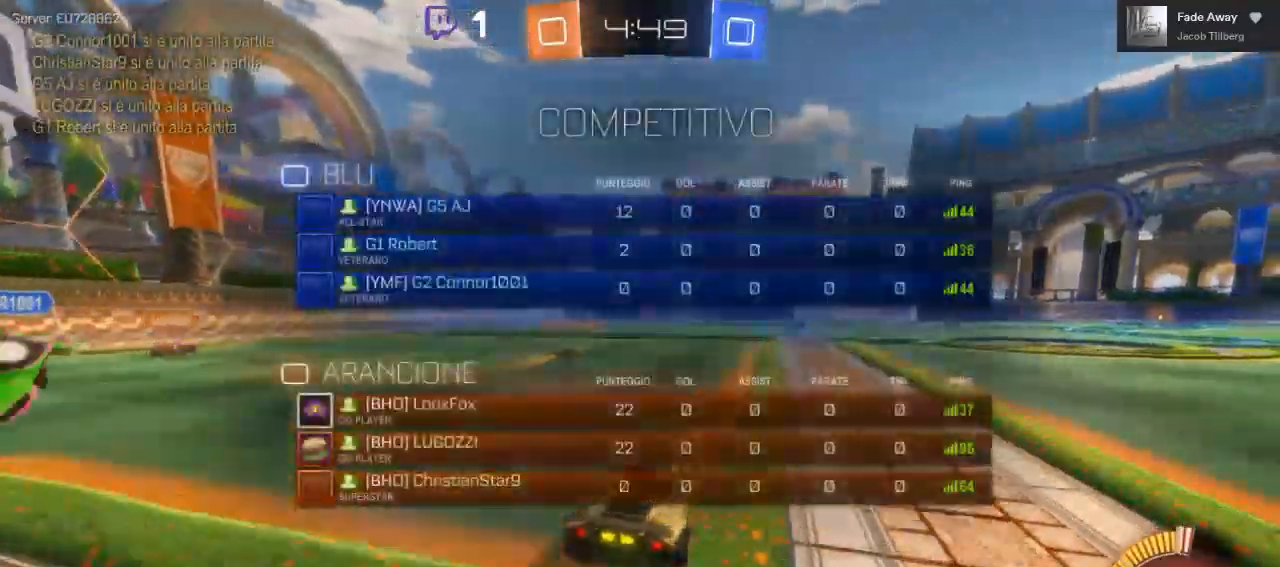
{"buttons": ["X", "R2"], "left_stick": "center", "right_stick": "center", "events": []}
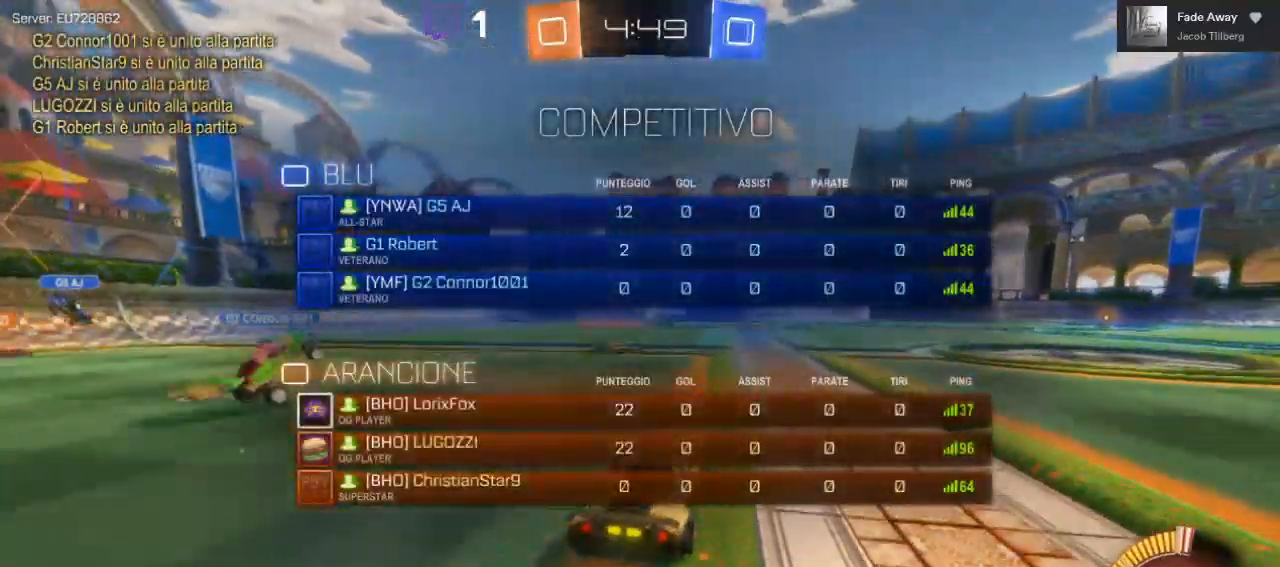
{"buttons": ["X", "R2"], "left_stick": "center", "right_stick": "center", "events": []}
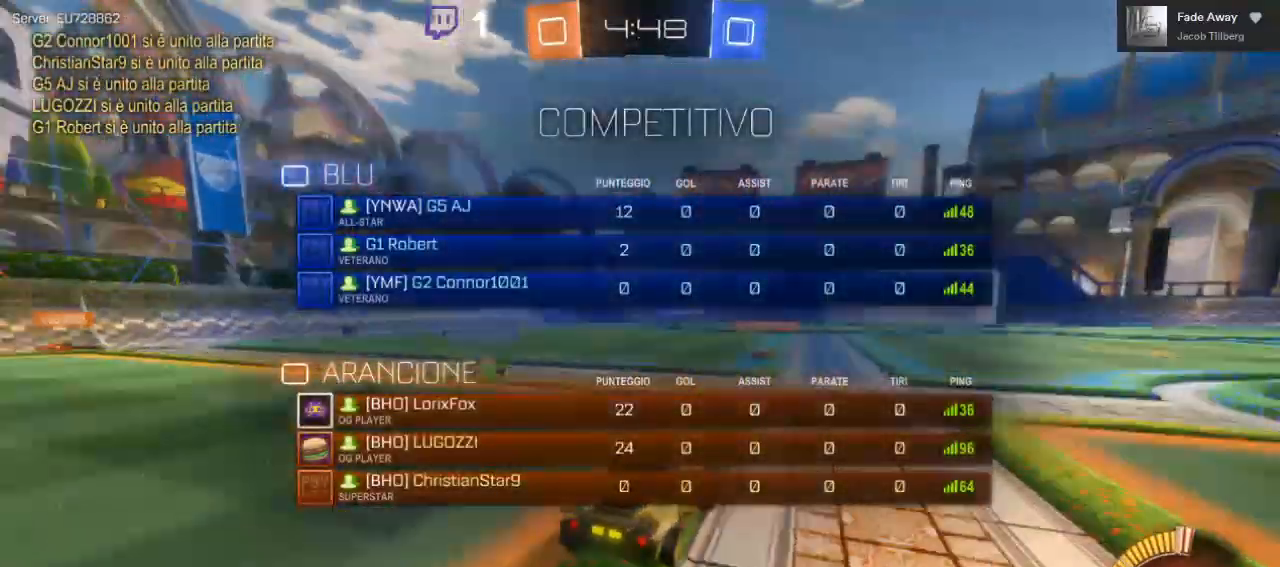
{"buttons": ["R2"], "left_stick": "left", "right_stick": "center", "events": [[50, "R2", "up"], [67, "left_stick", "left"], [100, "L2", "down"], [100, "X", "up"], [250, "R2", "down"], [300, "L2", "up"]]}
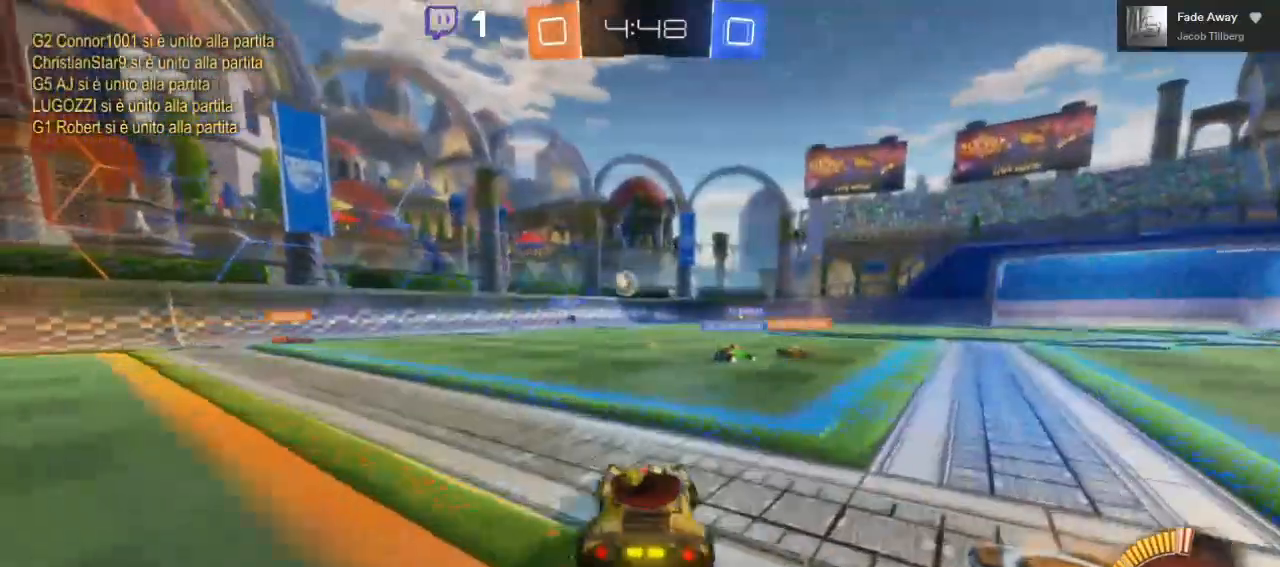
{"buttons": [], "left_stick": "right", "right_stick": "center", "events": [[33, "R2", "up"], [33, "left_stick", "center"], [150, "left_stick", "left"], [233, "R2", "down"], [350, "left_stick", "center"], [467, "left_stick", "right"], [483, "R2", "up"]]}
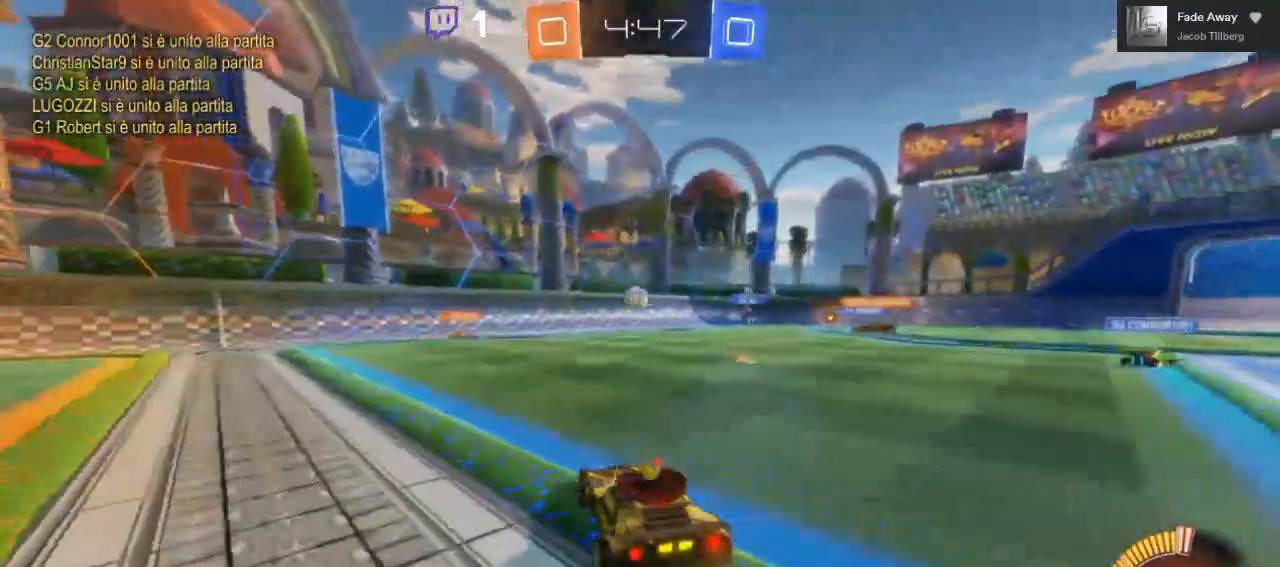
{"buttons": ["R2"], "left_stick": "right", "right_stick": "center", "events": [[183, "left_stick", "center"], [317, "R2", "down"], [367, "left_stick", "right"]]}
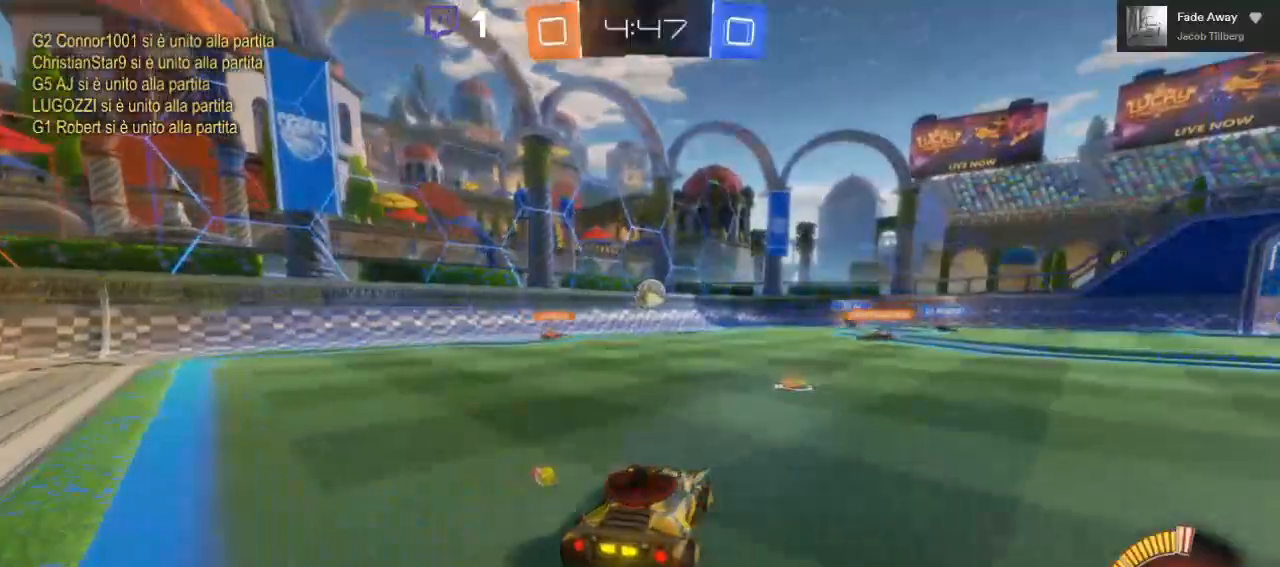
{"buttons": ["R2"], "left_stick": "center", "right_stick": "center", "events": [[50, "left_stick", "center"], [83, "R2", "up"], [317, "left_stick", "right"], [433, "R2", "down"], [433, "left_stick", "center"]]}
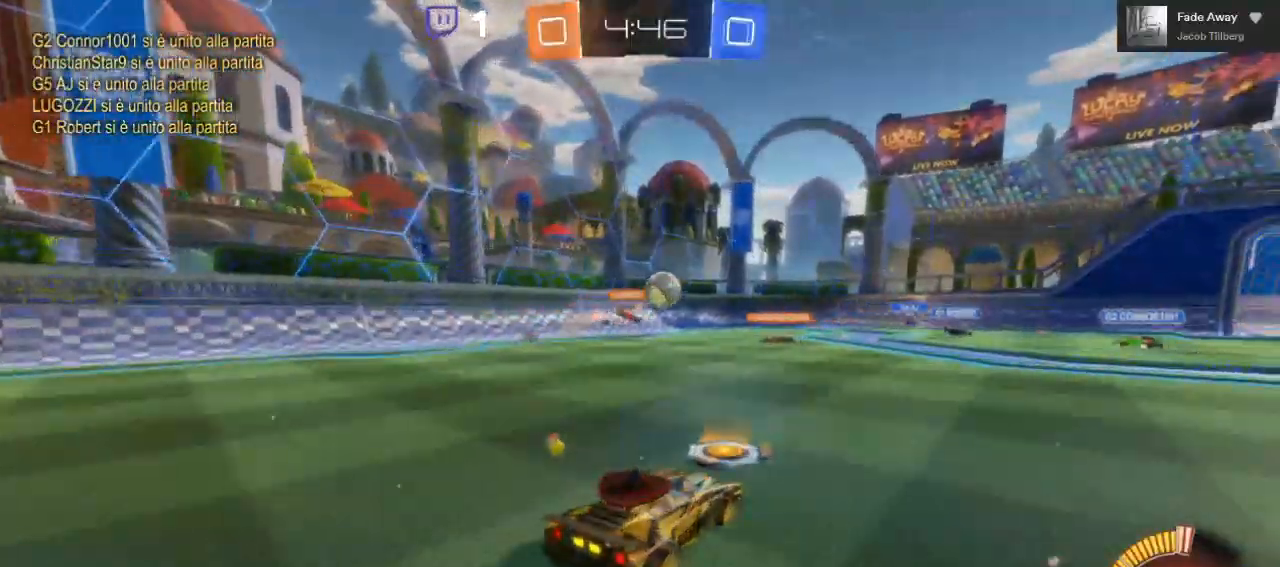
{"buttons": ["B", "R2"], "left_stick": "right", "right_stick": "center", "events": [[267, "left_stick", "right"], [417, "B", "down"]]}
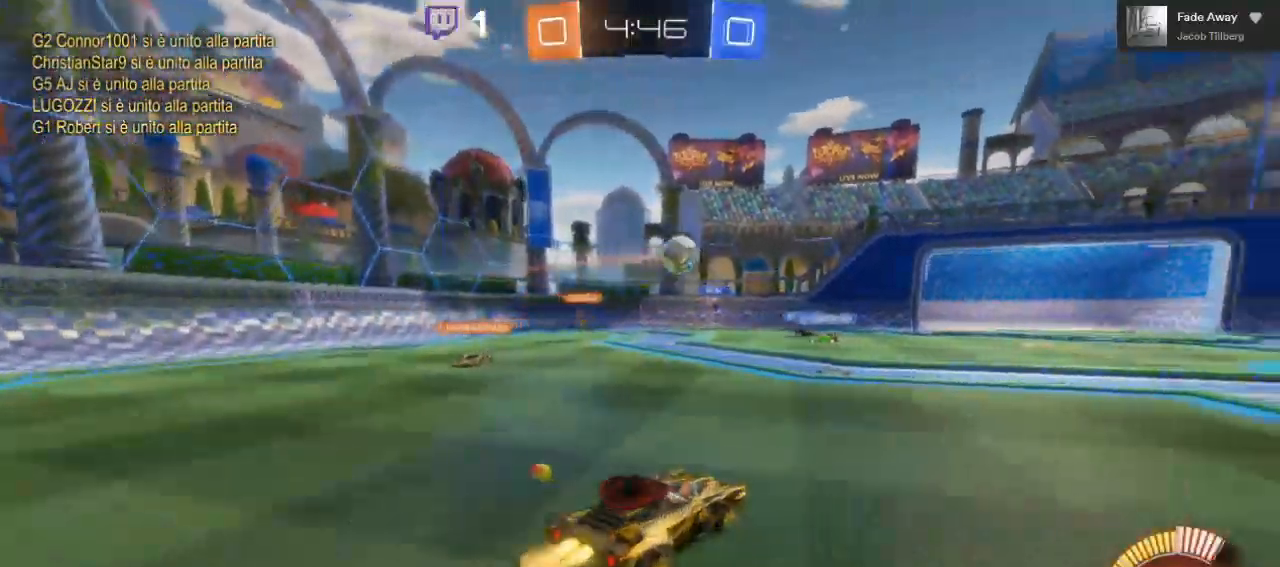
{"buttons": ["B", "R2"], "left_stick": "center", "right_stick": "center", "events": [[117, "left_stick", "center"], [217, "left_stick", "up-right"], [283, "left_stick", "right"], [433, "left_stick", "center"]]}
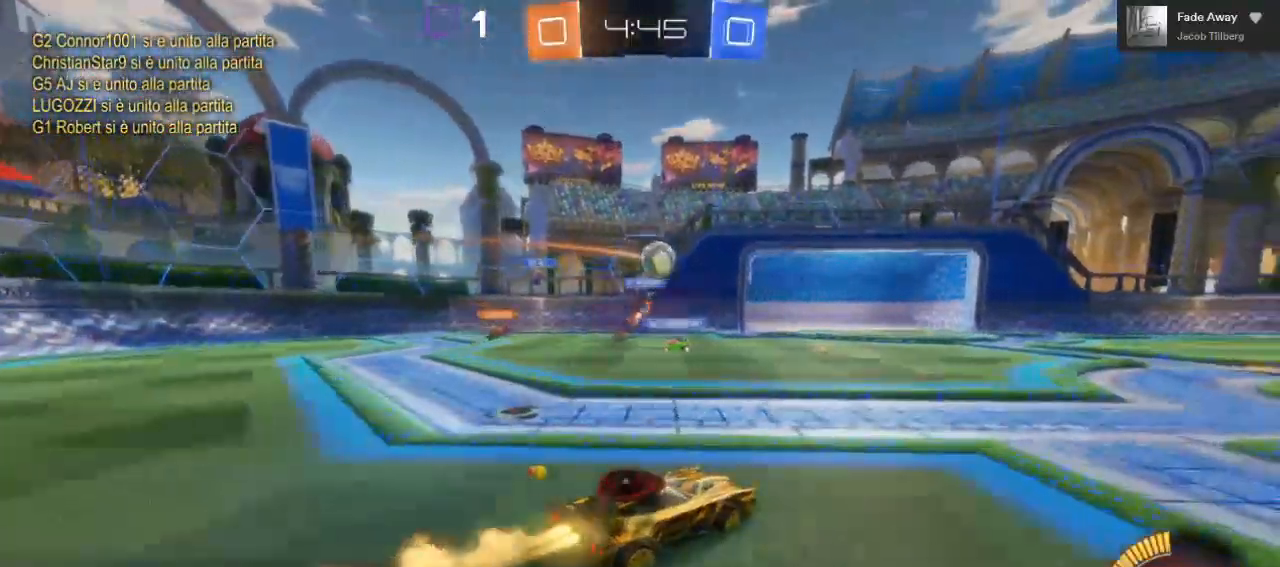
{"buttons": ["R2"], "left_stick": "center", "right_stick": "center", "events": [[217, "B", "up"], [250, "left_stick", "left"], [333, "left_stick", "center"]]}
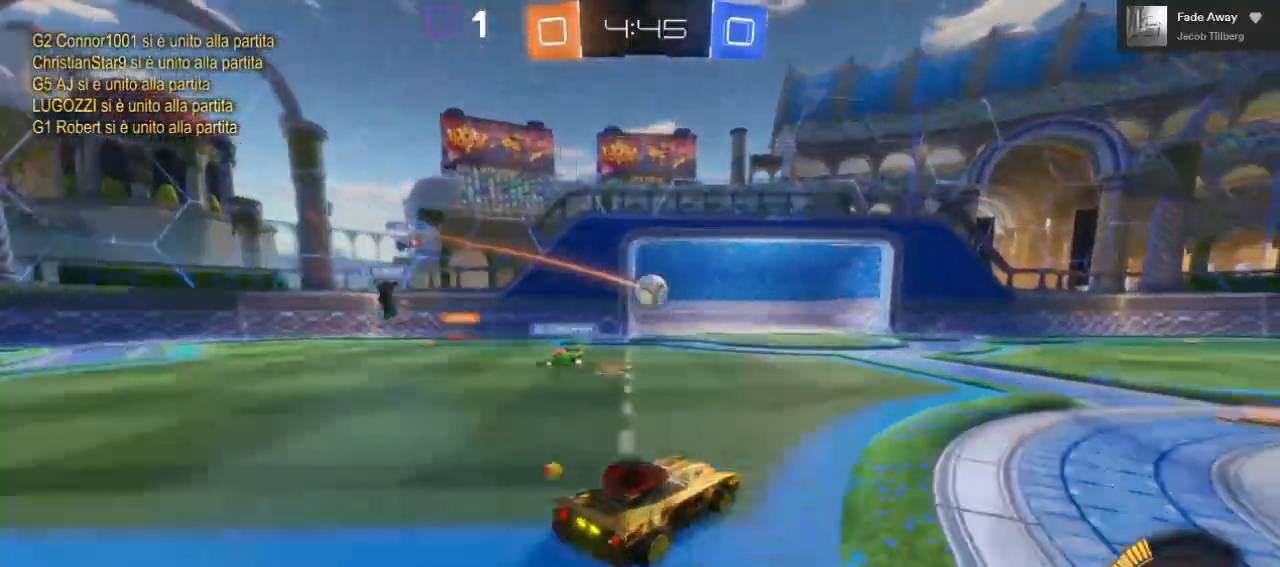
{"buttons": [], "left_stick": "center", "right_stick": "center", "events": [[67, "DPAD_RIGHT", "down"], [133, "R2", "up"], [167, "DPAD_RIGHT", "up"], [233, "DPAD_UP", "down"], [350, "DPAD_UP", "up"]]}
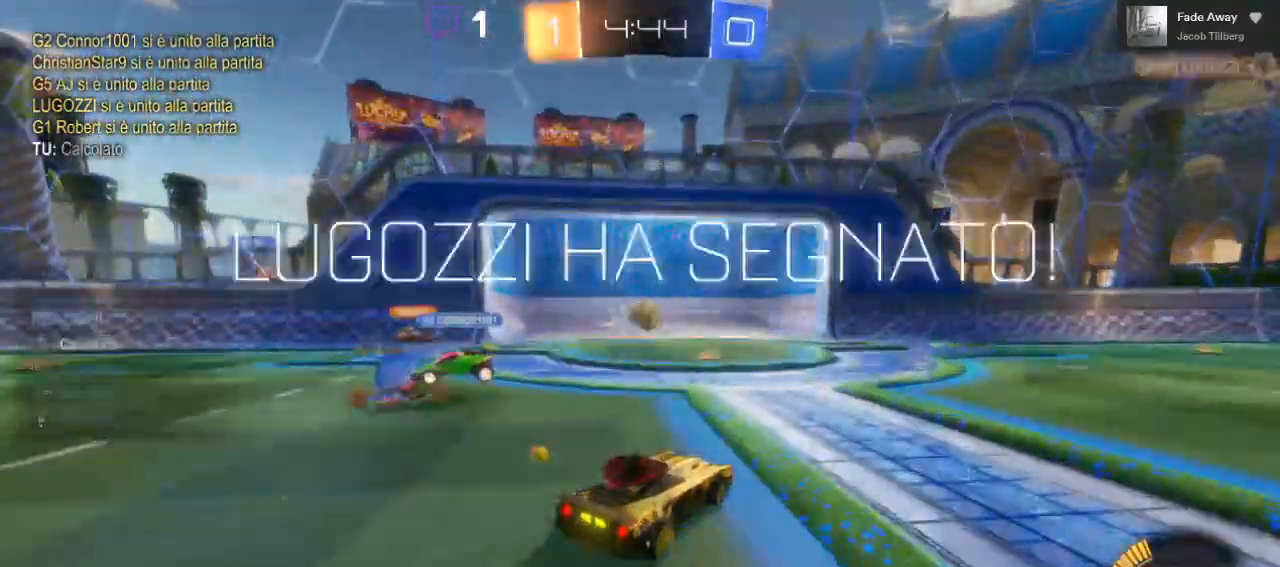
{"buttons": ["A"], "left_stick": "down", "right_stick": "center", "events": [[100, "A", "down"], [100, "left_stick", "down-left"], [483, "left_stick", "down"]]}
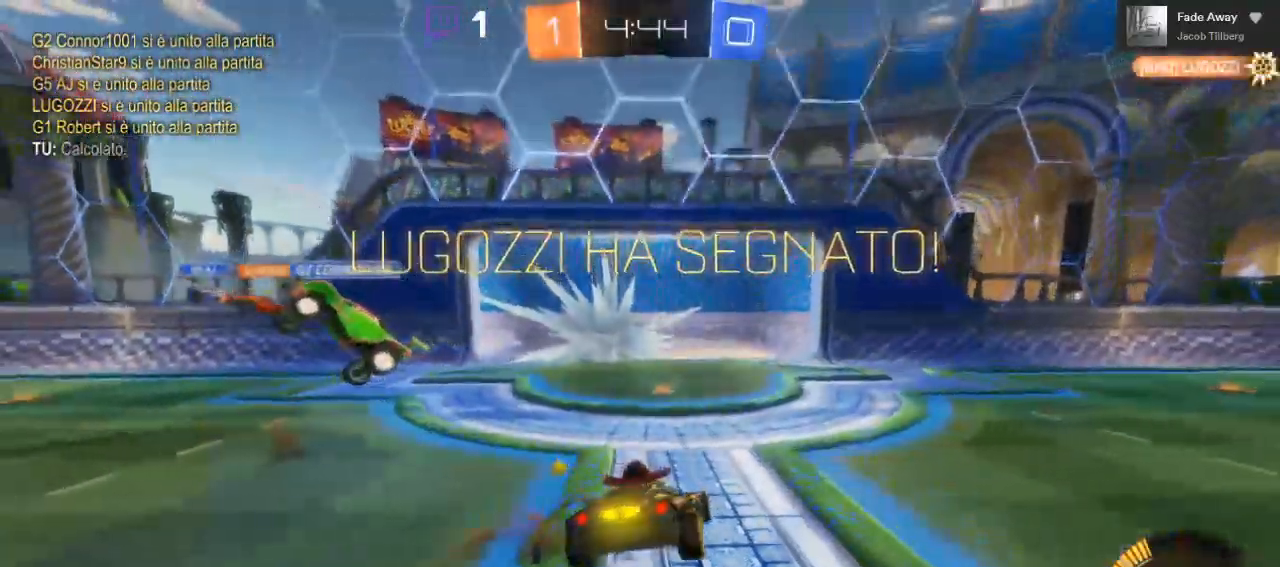
{"buttons": ["L1"], "left_stick": "down", "right_stick": "center", "events": [[150, "A", "up"], [217, "L1", "down"]]}
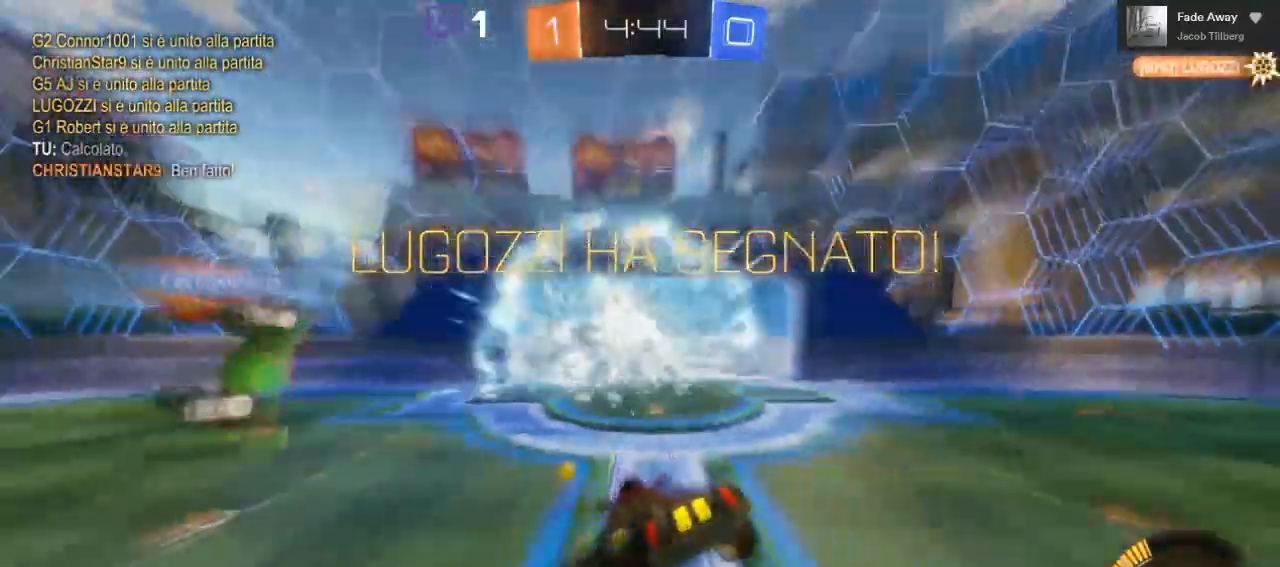
{"buttons": ["B", "L1"], "left_stick": "down-right", "right_stick": "center", "events": [[17, "left_stick", "down-right"], [217, "B", "down"]]}
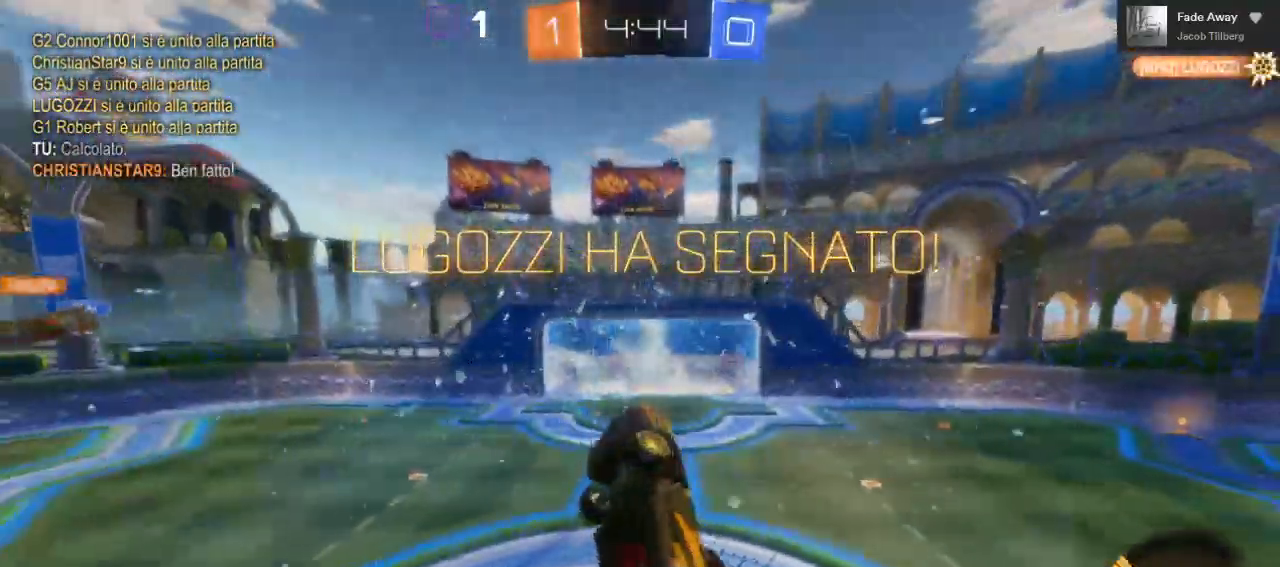
{"buttons": ["L1", "DPAD_RIGHT"], "left_stick": "center", "right_stick": "center", "events": [[167, "B", "up"], [167, "left_stick", "center"], [267, "DPAD_RIGHT", "down"], [367, "DPAD_RIGHT", "up"], [417, "DPAD_RIGHT", "down"]]}
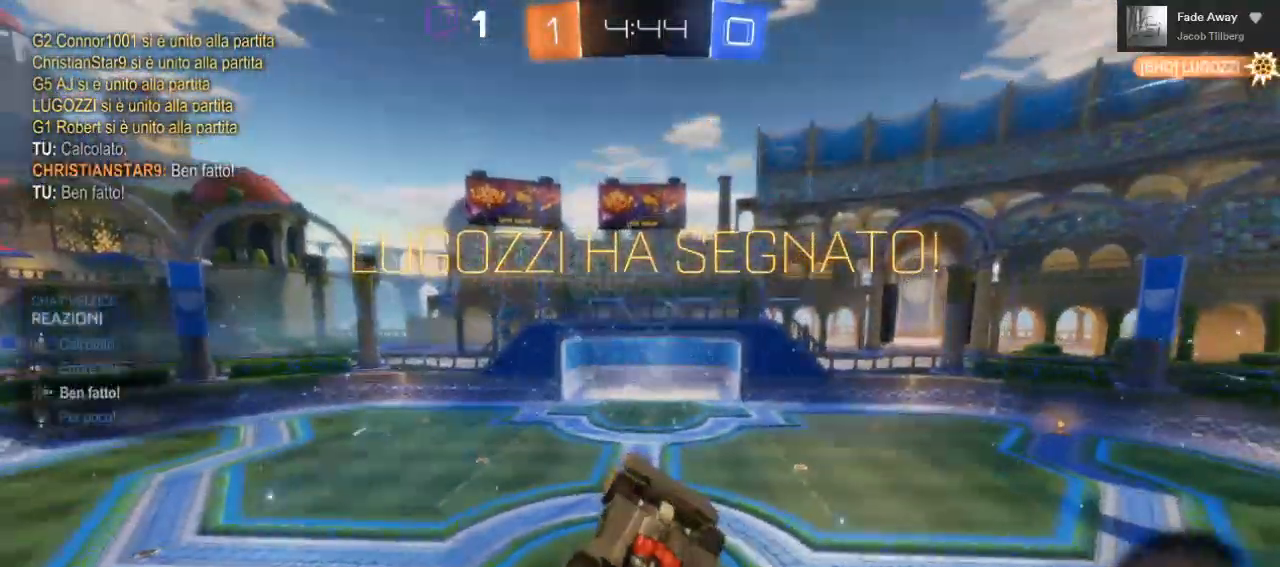
{"buttons": ["B", "L1"], "left_stick": "down-left", "right_stick": "center", "events": [[17, "DPAD_RIGHT", "up"], [183, "B", "down"], [233, "left_stick", "down"], [317, "left_stick", "down-left"]]}
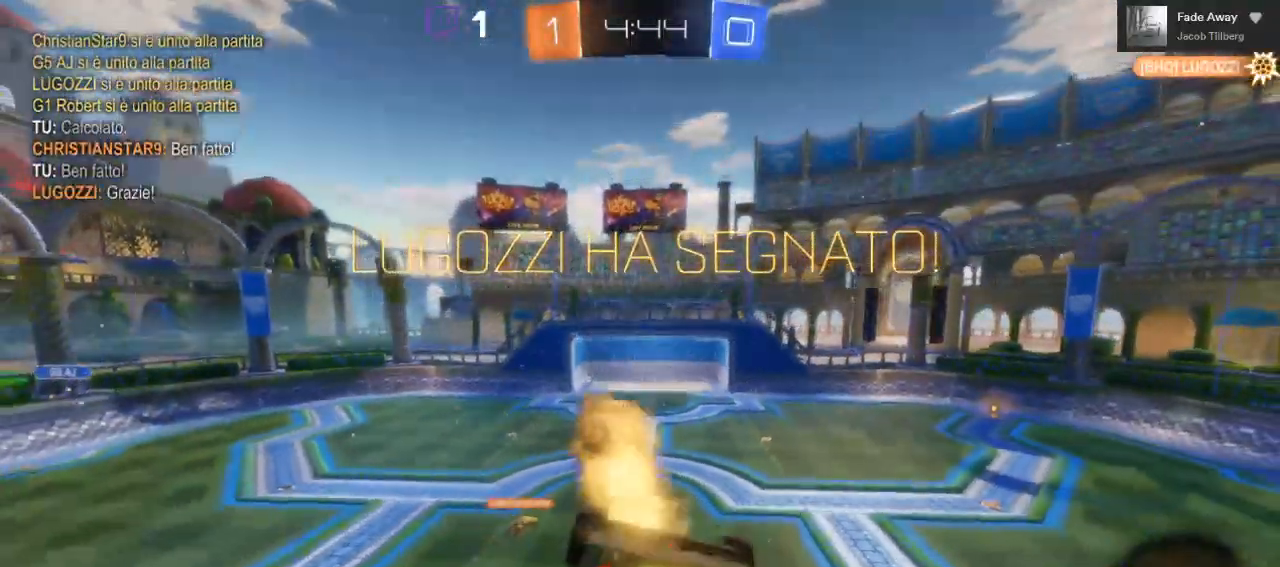
{"buttons": ["L1"], "left_stick": "down-left", "right_stick": "center", "events": [[367, "B", "up"]]}